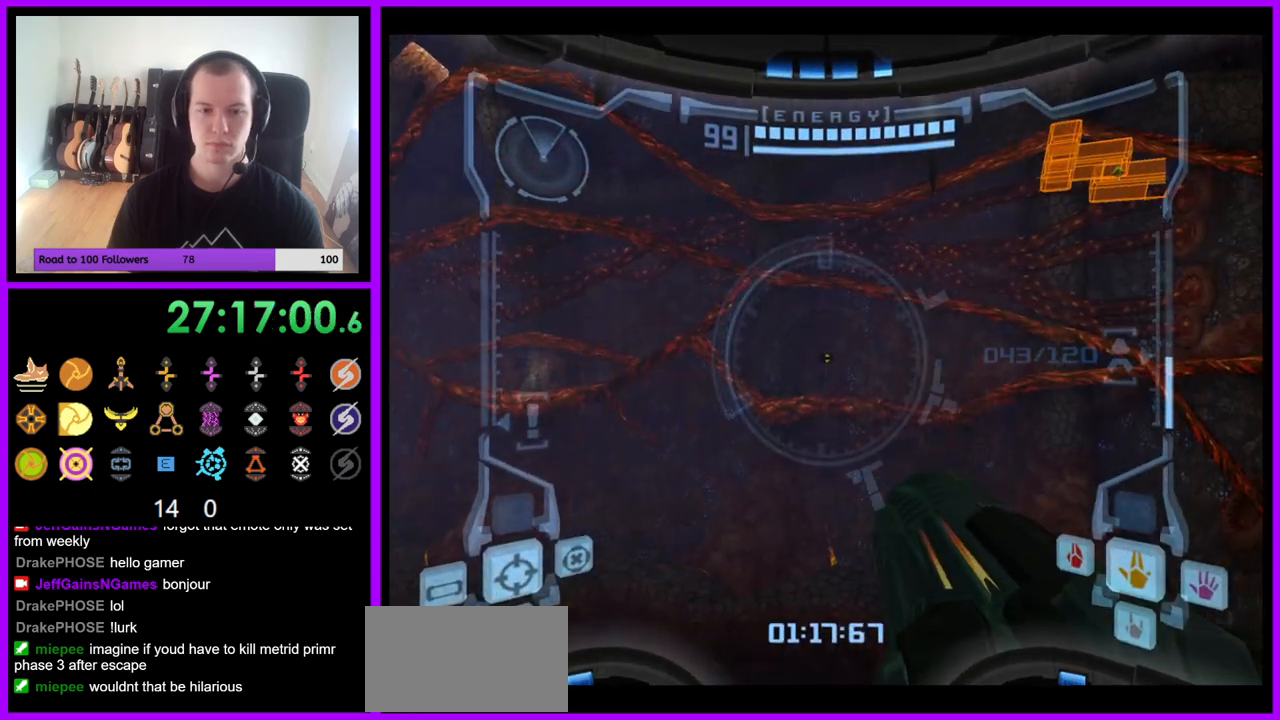
Gameplay with a controller (Nintendo layout); each line is a JSON object with the inputs held at the frame after it. "events" lists button and stick changes between this image and that frame as [ms after this image, input, new state], when the widget could be followed in between. Not read: L3 R3.
{"buttons": [], "left_stick": "center", "right_stick": "center", "events": [[217, "left_stick", "left"], [233, "B", "down"], [317, "B", "up"], [400, "L1", "up"], [400, "left_stick", "center"]]}
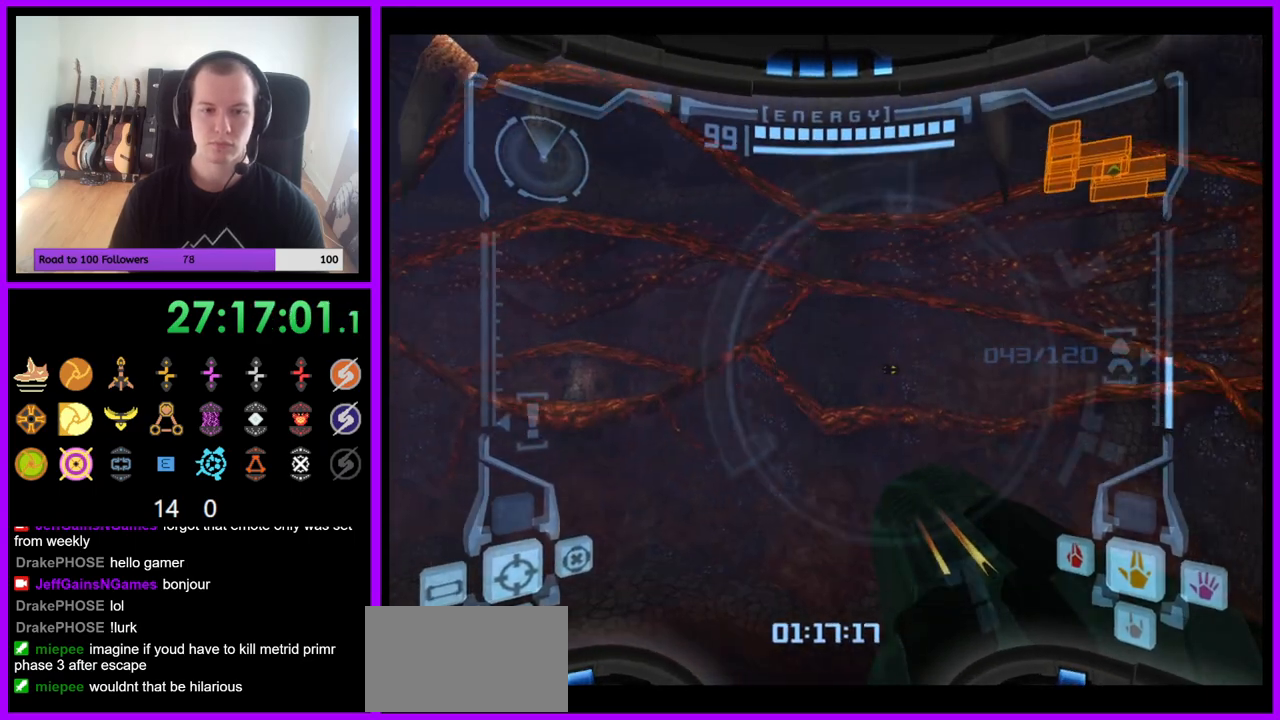
{"buttons": [], "left_stick": "center", "right_stick": "center", "events": []}
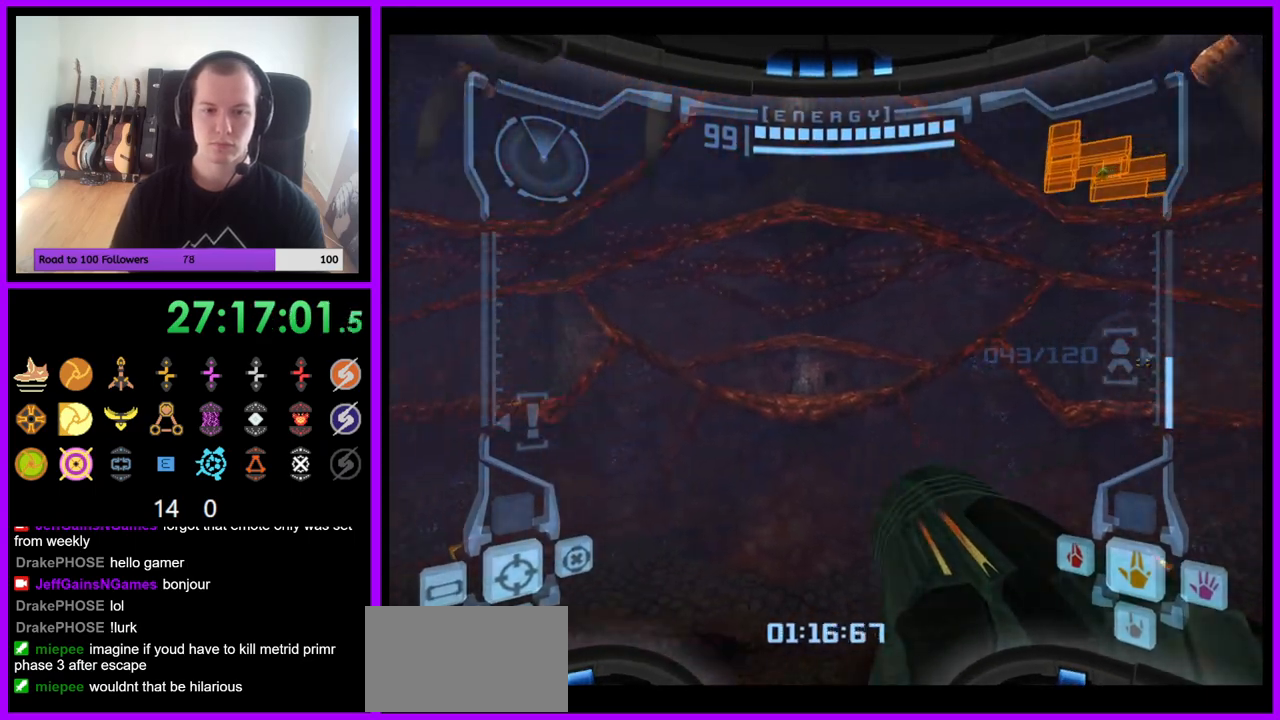
{"buttons": [], "left_stick": "right", "right_stick": "center", "events": [[67, "B", "down"], [200, "B", "up"], [483, "left_stick", "right"]]}
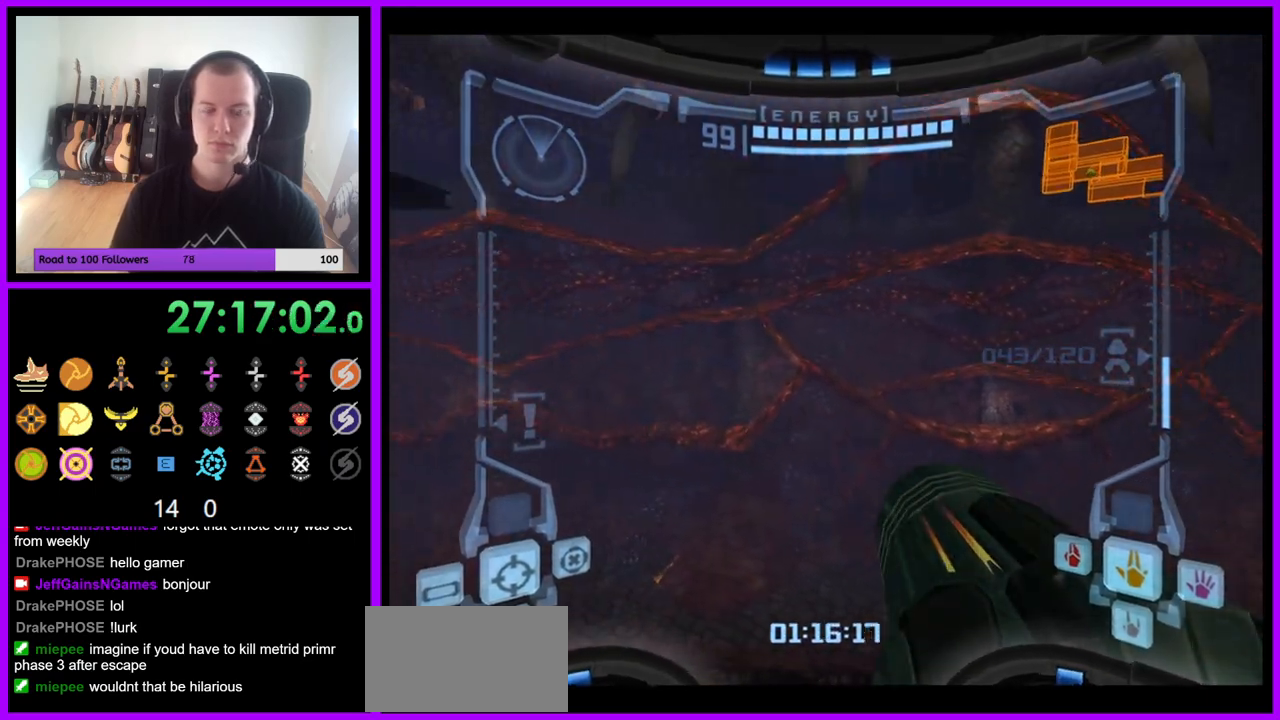
{"buttons": ["L1"], "left_stick": "right", "right_stick": "center", "events": [[167, "L1", "down"]]}
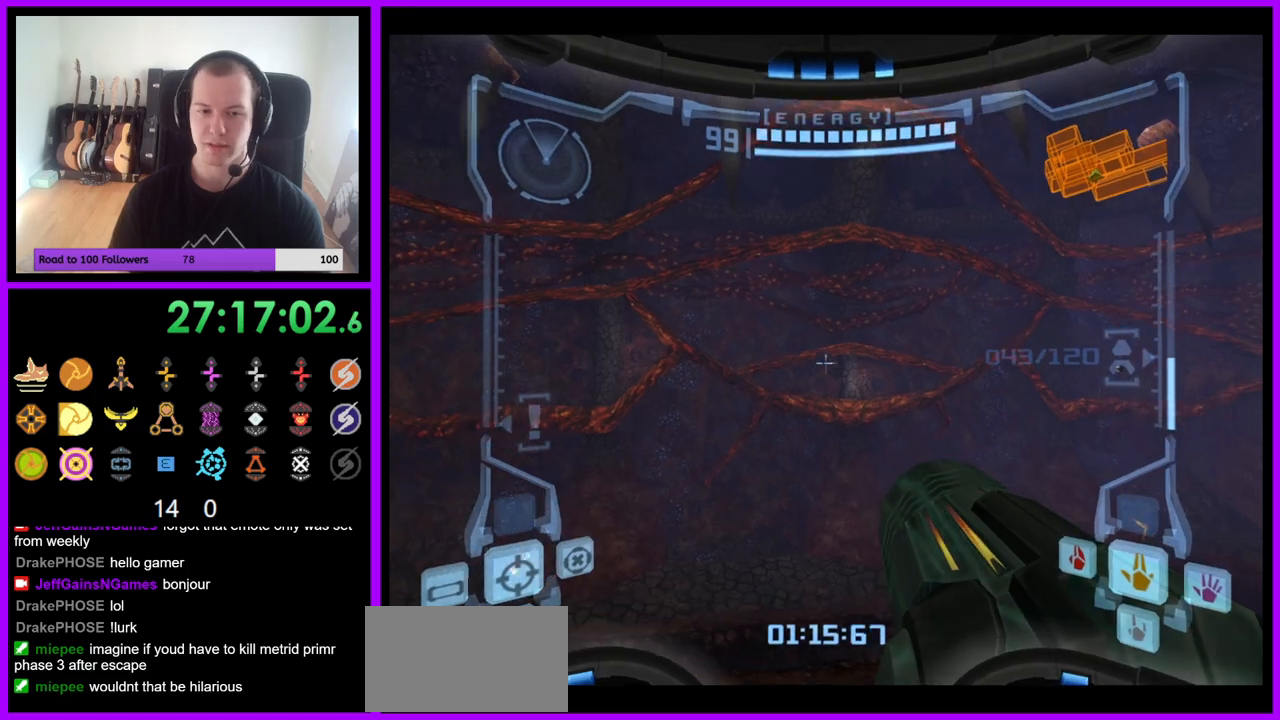
{"buttons": ["L1"], "left_stick": "up-right", "right_stick": "center", "events": [[133, "L1", "up"], [400, "L1", "down"], [433, "left_stick", "up-right"]]}
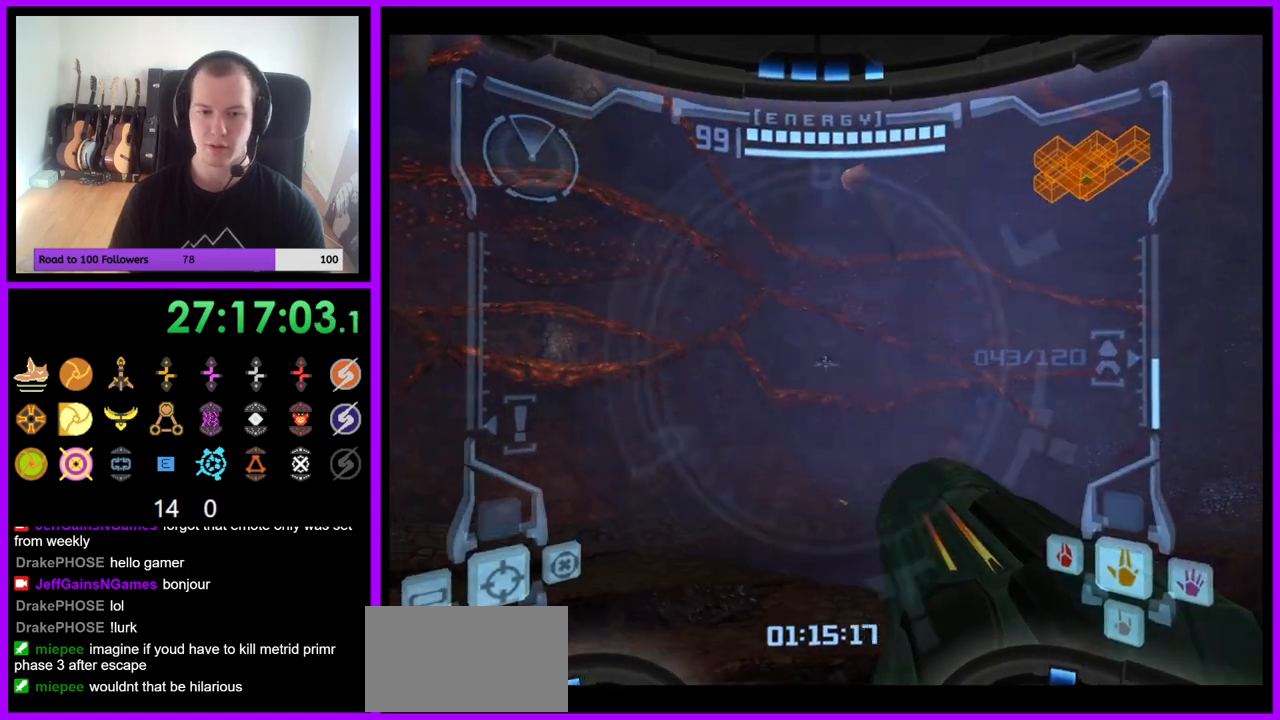
{"buttons": [], "left_stick": "right", "right_stick": "center", "events": [[300, "B", "down"], [300, "left_stick", "right"], [383, "B", "up"], [483, "L1", "up"]]}
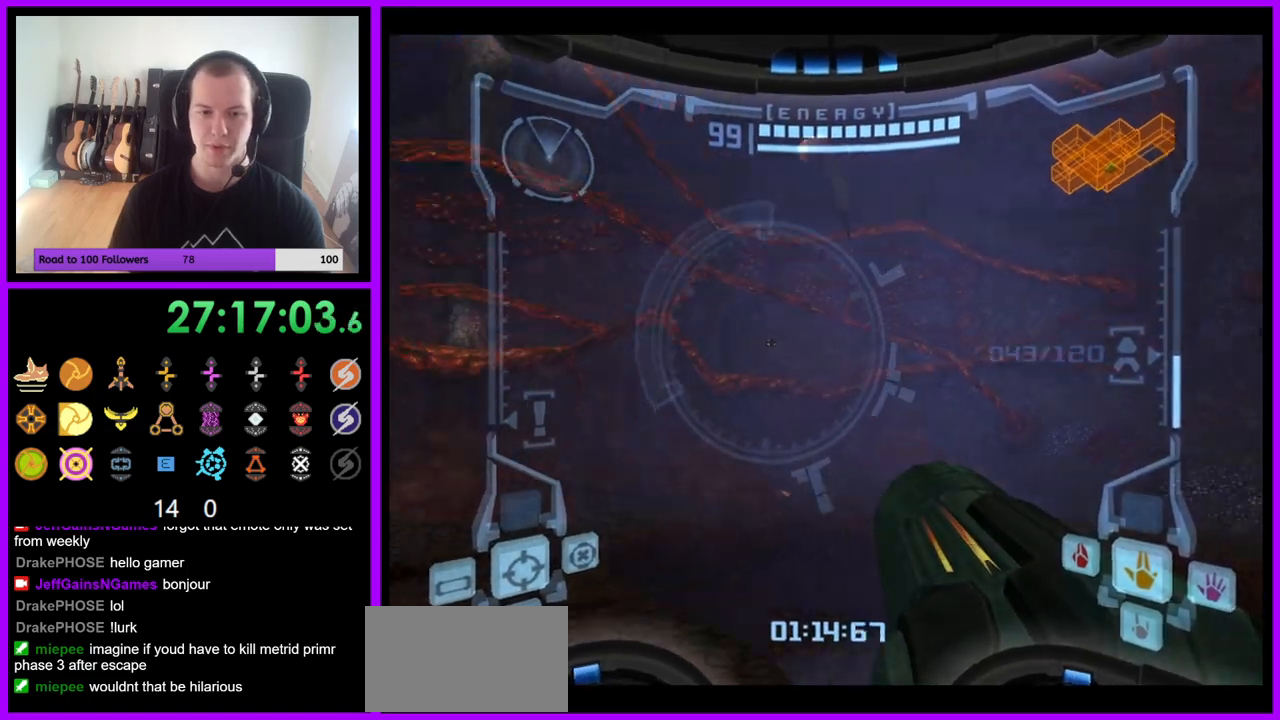
{"buttons": [], "left_stick": "up", "right_stick": "center", "events": [[33, "left_stick", "up-right"], [183, "left_stick", "up"]]}
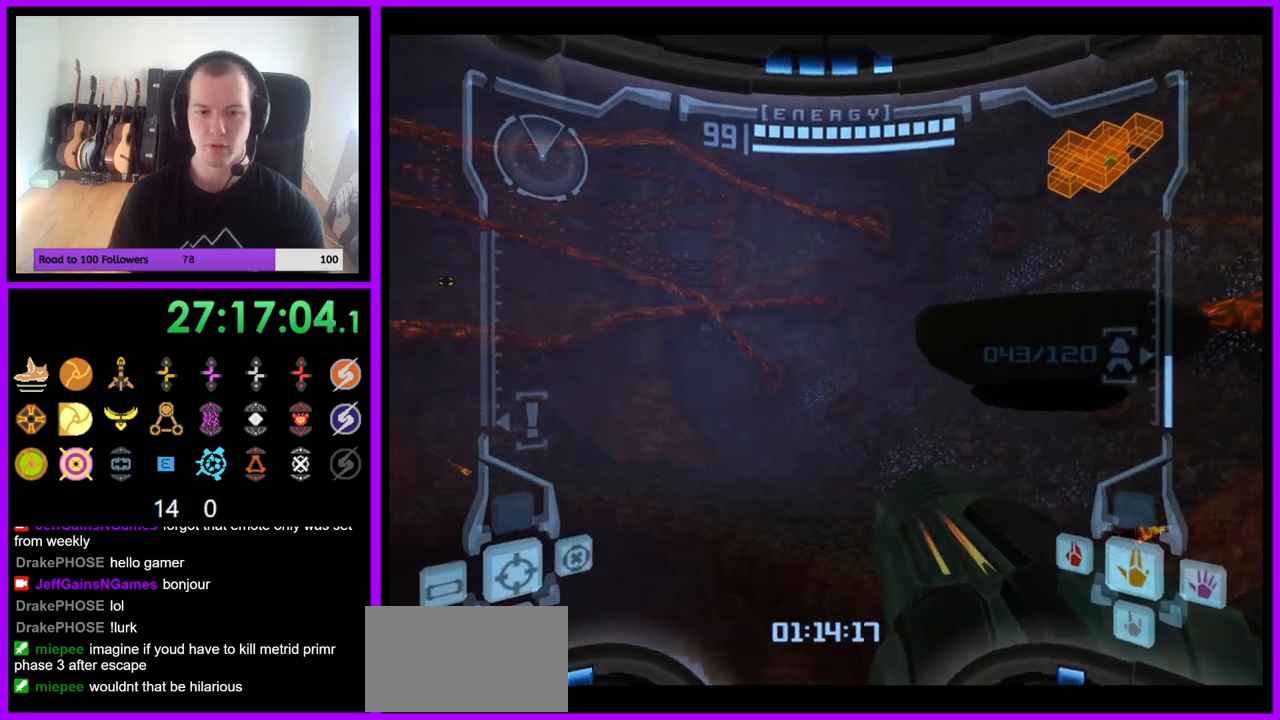
{"buttons": [], "left_stick": "up-right", "right_stick": "center", "events": [[17, "B", "down"], [117, "B", "up"], [117, "left_stick", "up-right"]]}
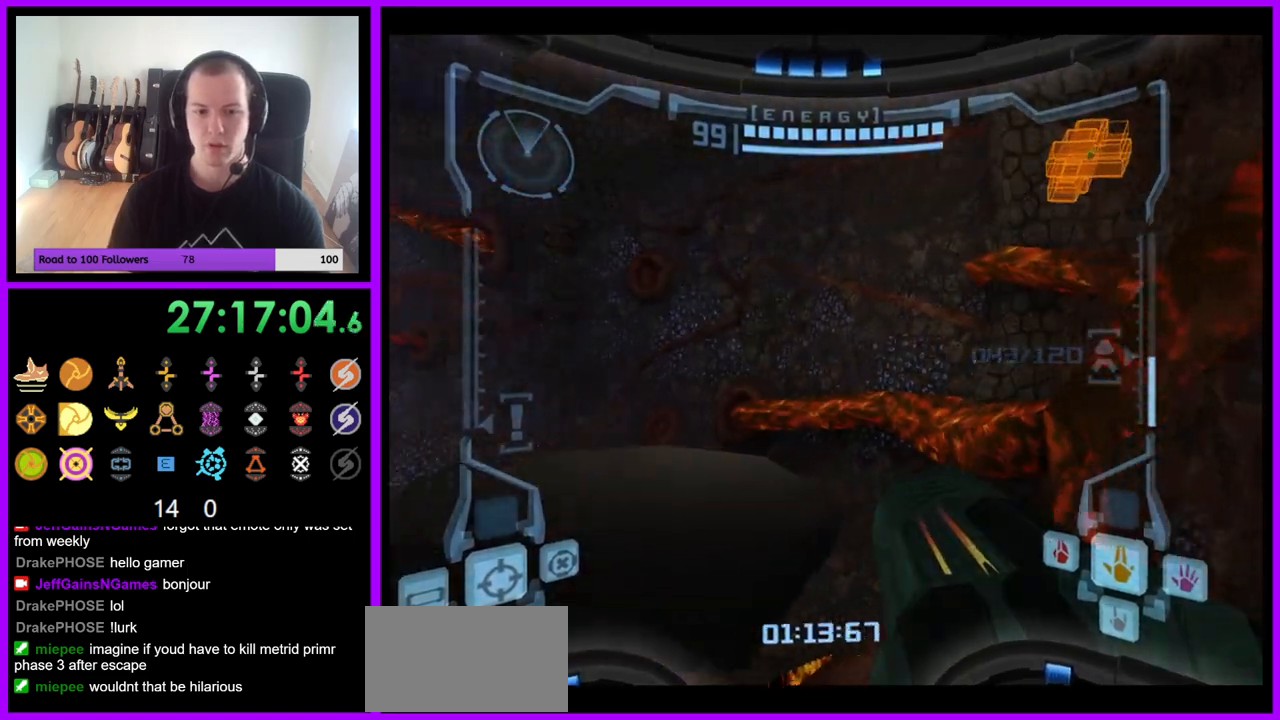
{"buttons": [], "left_stick": "up-right", "right_stick": "center", "events": [[83, "L1", "down"], [83, "left_stick", "up"], [200, "left_stick", "up-right"], [450, "L1", "up"]]}
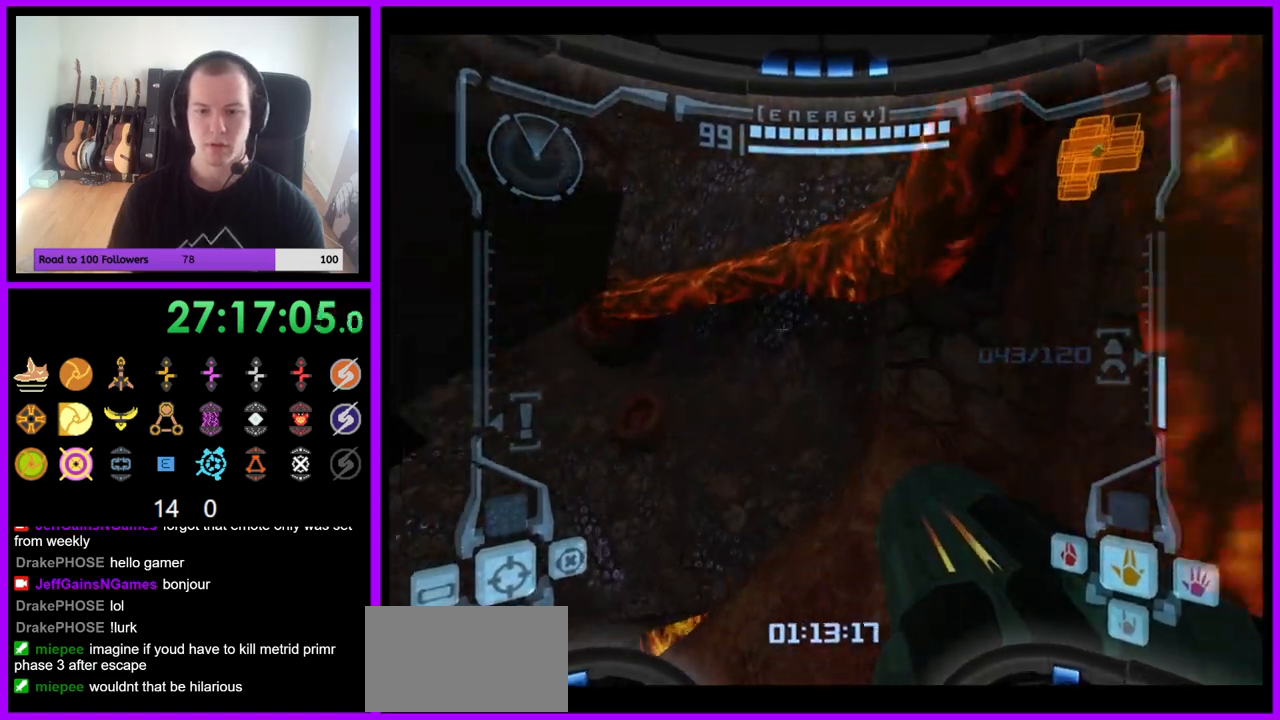
{"buttons": [], "left_stick": "left", "right_stick": "center", "events": [[50, "left_stick", "up-left"], [117, "left_stick", "left"], [250, "Z", "down"], [400, "Z", "up"]]}
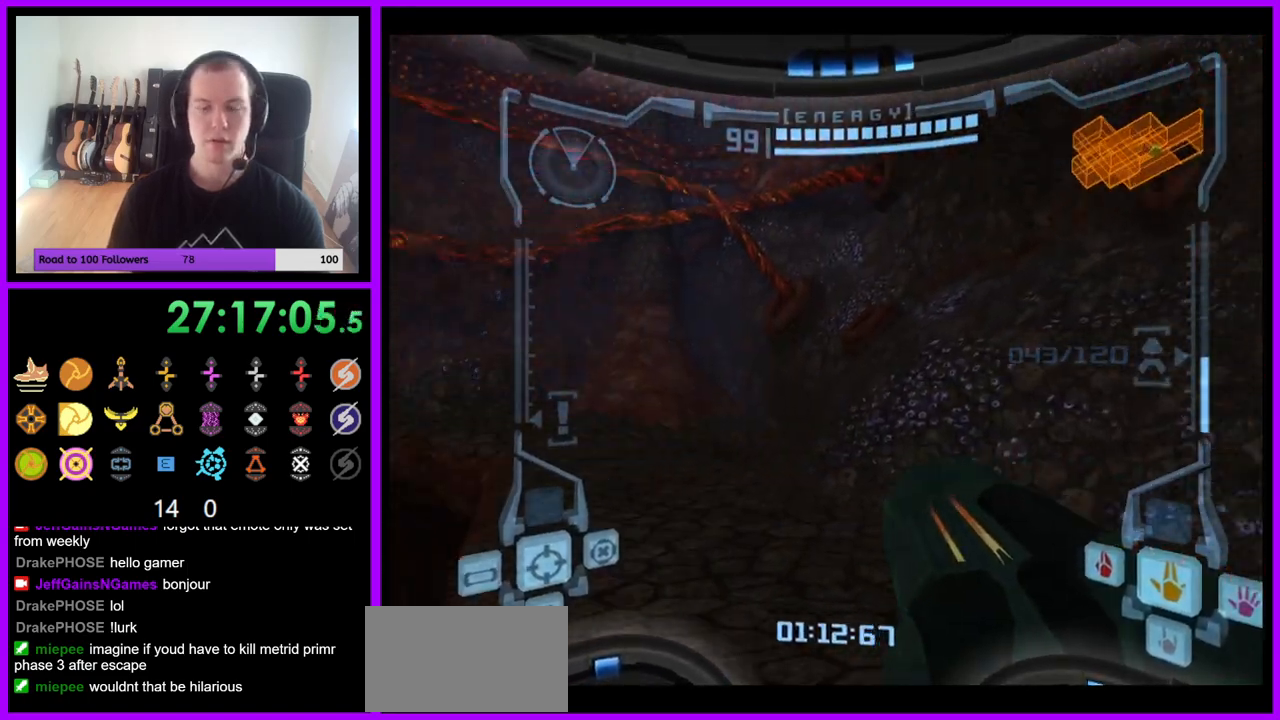
{"buttons": [], "left_stick": "left", "right_stick": "center", "events": [[83, "Z", "down"], [100, "left_stick", "down"], [117, "L1", "down"], [167, "B", "down"], [200, "Z", "up"], [283, "B", "up"], [400, "L1", "up"], [483, "left_stick", "left"]]}
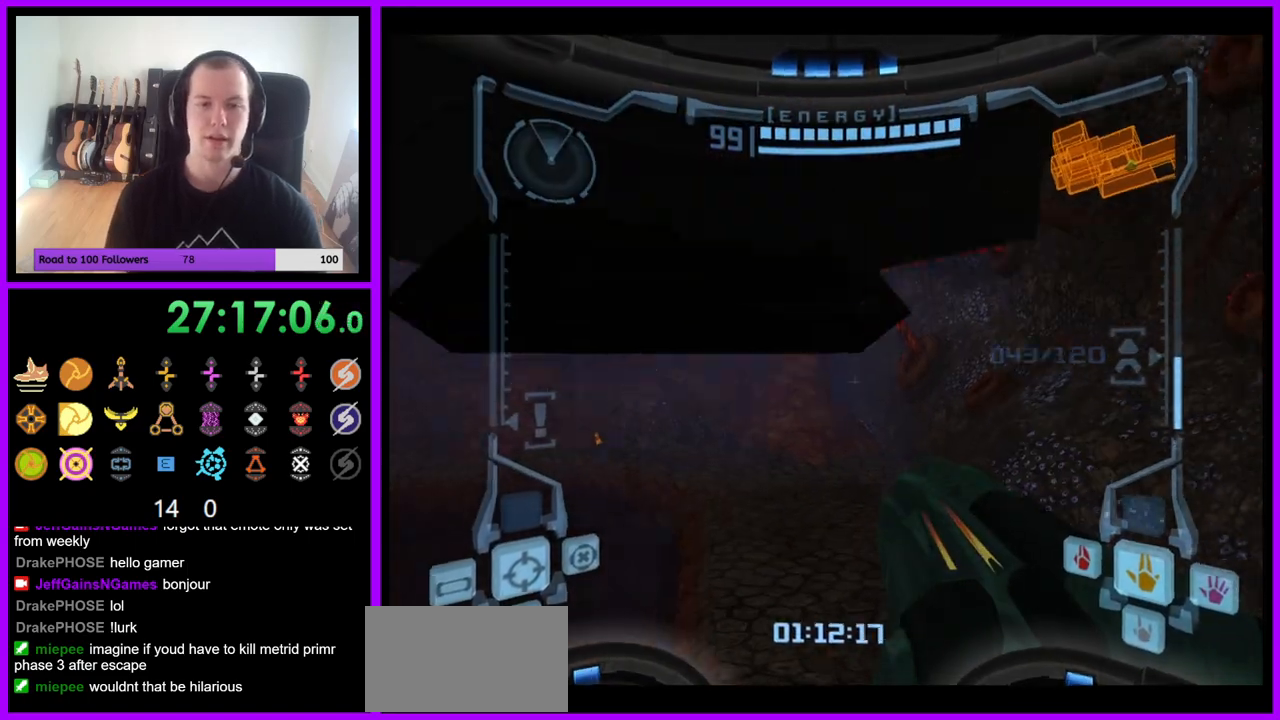
{"buttons": ["L1"], "left_stick": "center", "right_stick": "center", "events": [[83, "Z", "down"], [167, "left_stick", "center"], [233, "Z", "up"], [317, "B", "down"], [433, "B", "up"], [500, "L1", "down"]]}
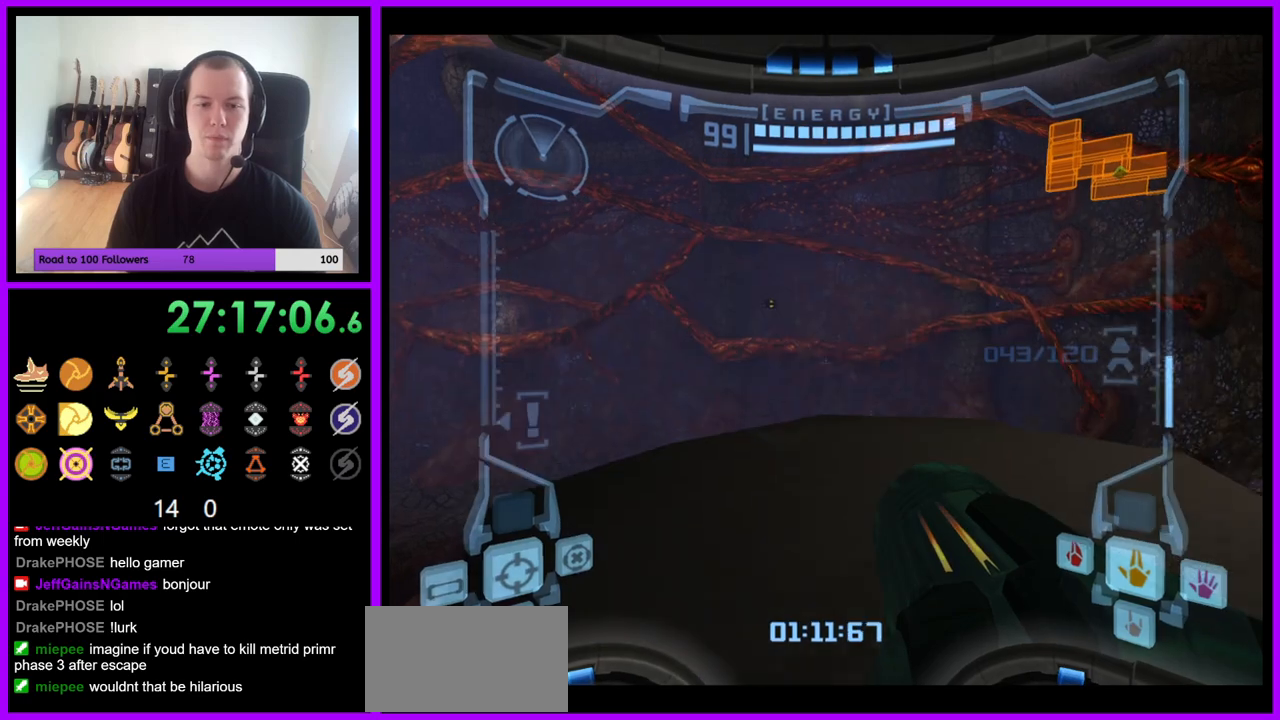
{"buttons": ["L1"], "left_stick": "center", "right_stick": "center", "events": [[33, "left_stick", "up"], [333, "left_stick", "up-right"], [450, "left_stick", "center"]]}
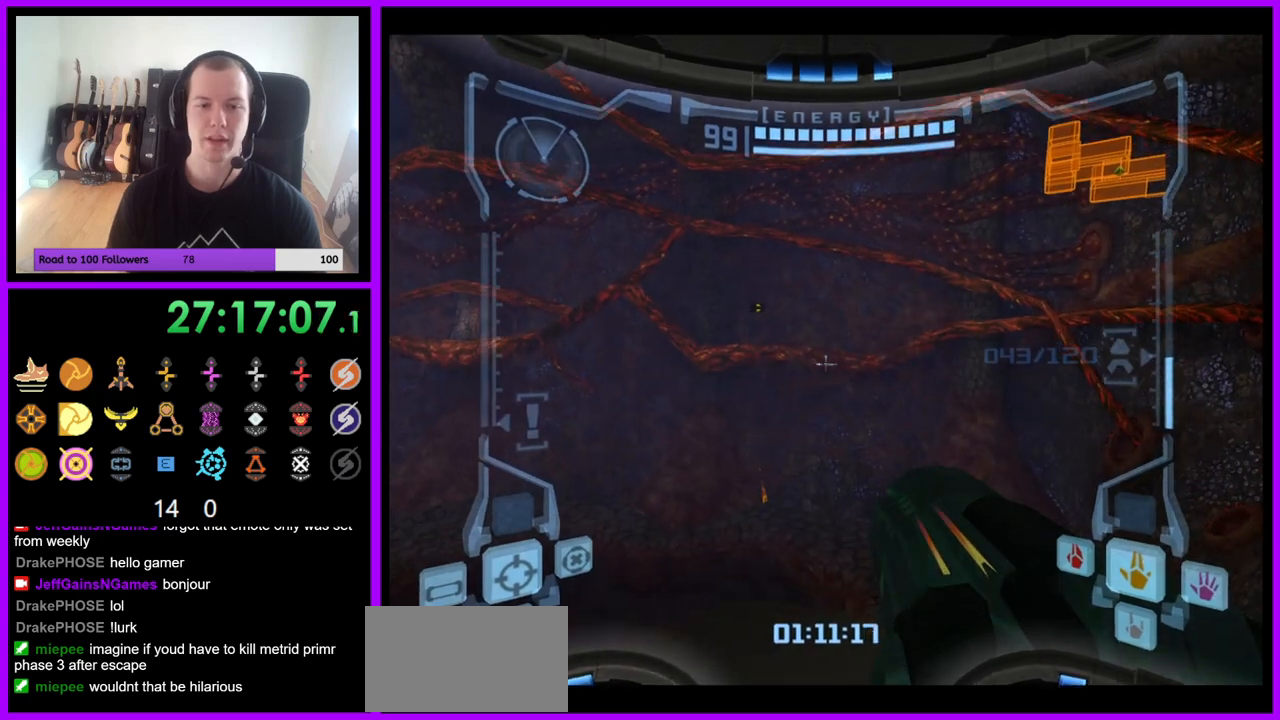
{"buttons": ["L1"], "left_stick": "center", "right_stick": "center", "events": [[267, "left_stick", "up"], [417, "left_stick", "center"]]}
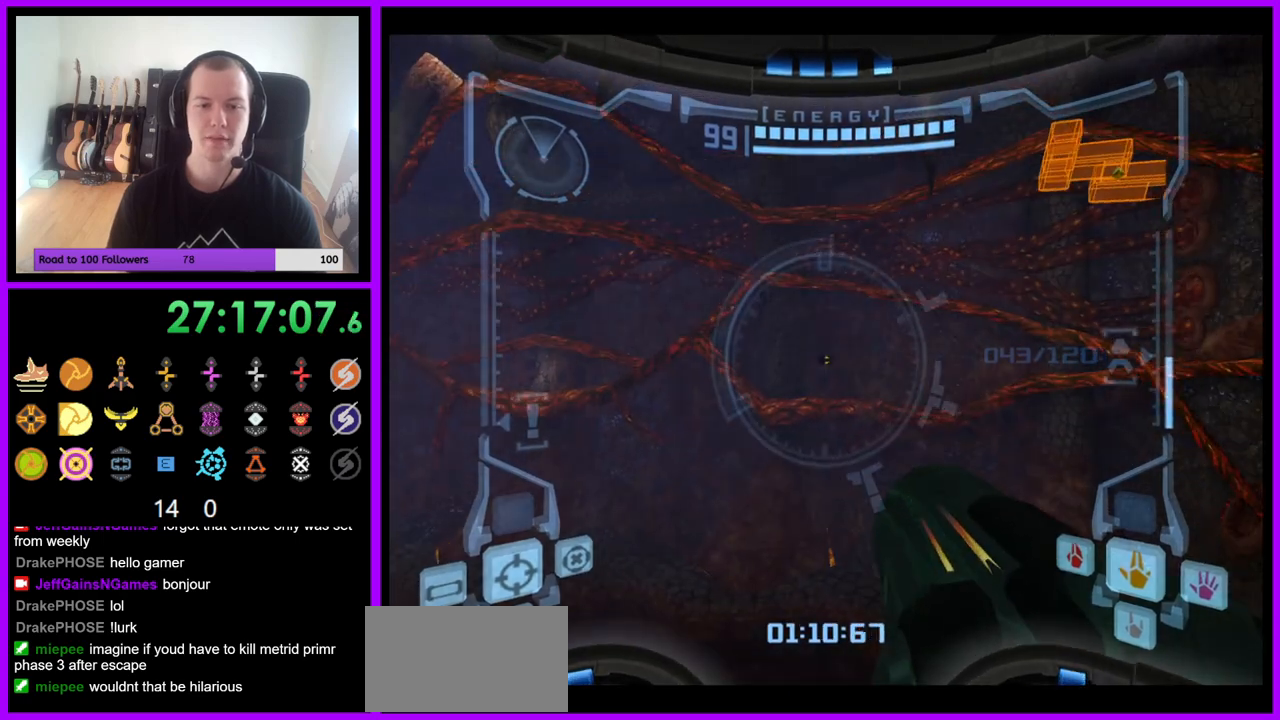
{"buttons": ["L1"], "left_stick": "left", "right_stick": "center", "events": [[500, "left_stick", "left"]]}
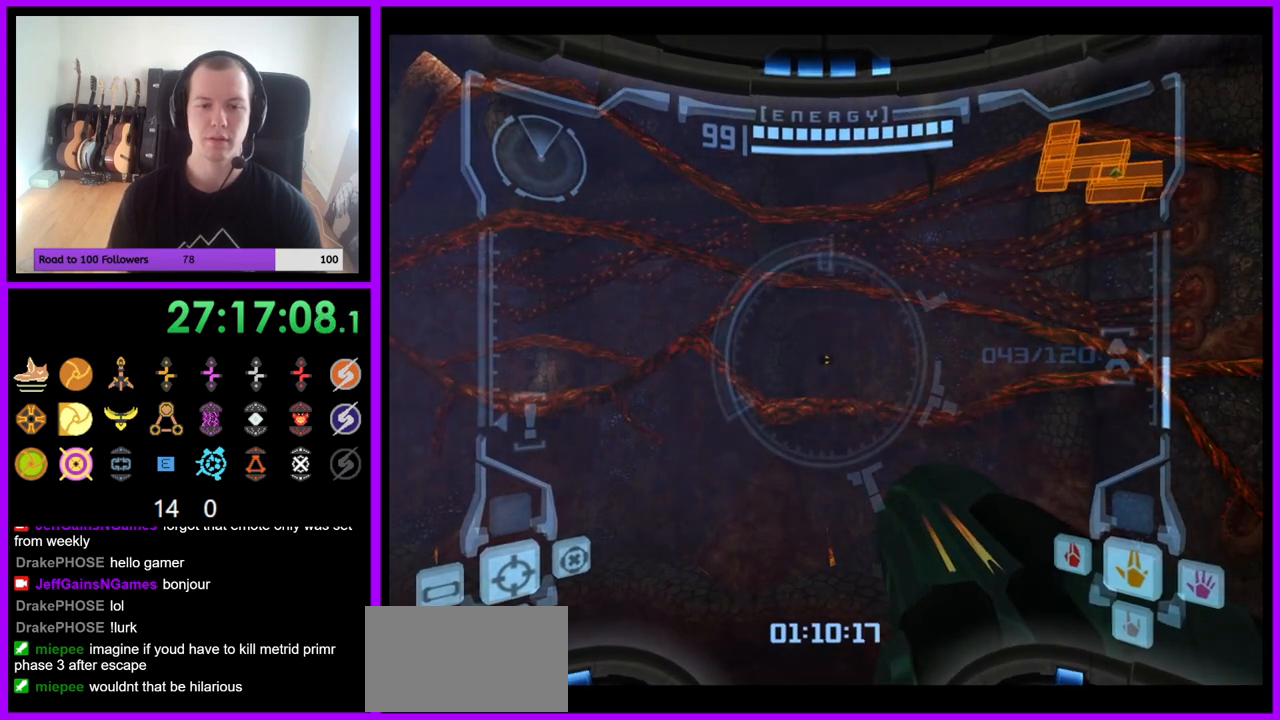
{"buttons": [], "left_stick": "center", "right_stick": "center", "events": [[33, "B", "down"], [117, "B", "up"], [183, "left_stick", "center"], [233, "L1", "up"]]}
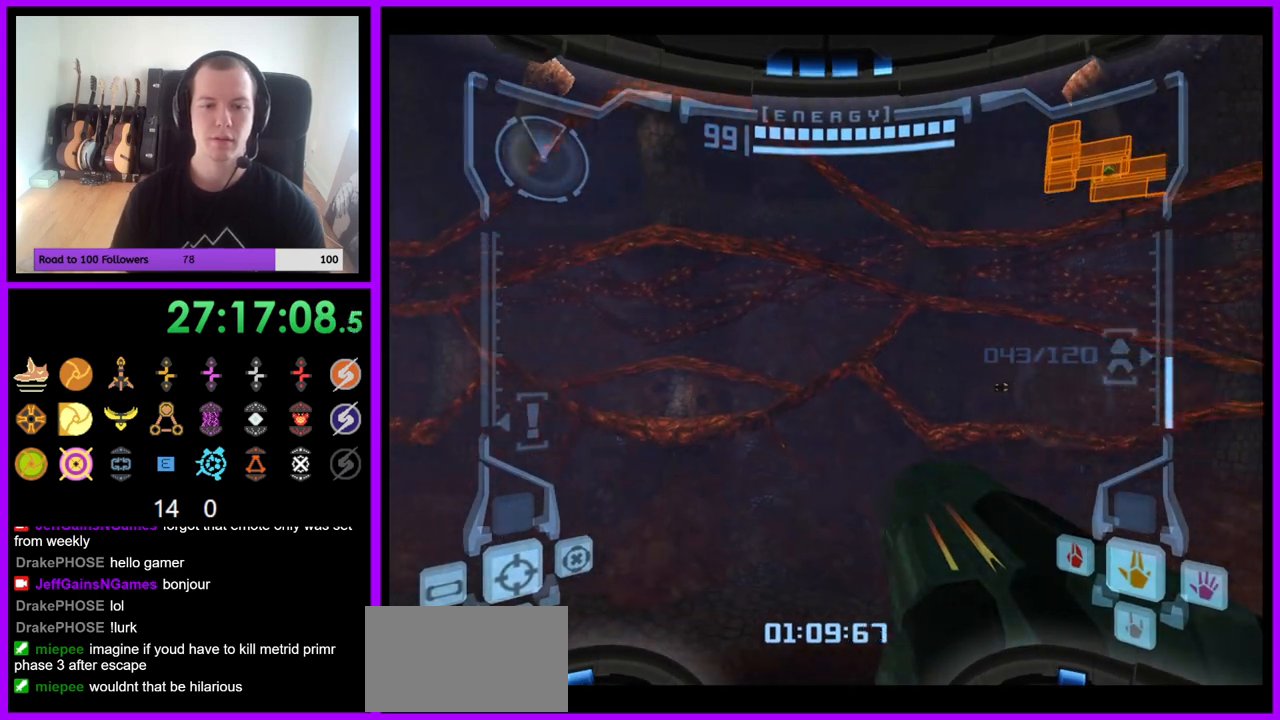
{"buttons": [], "left_stick": "center", "right_stick": "center", "events": [[267, "B", "down"], [433, "B", "up"]]}
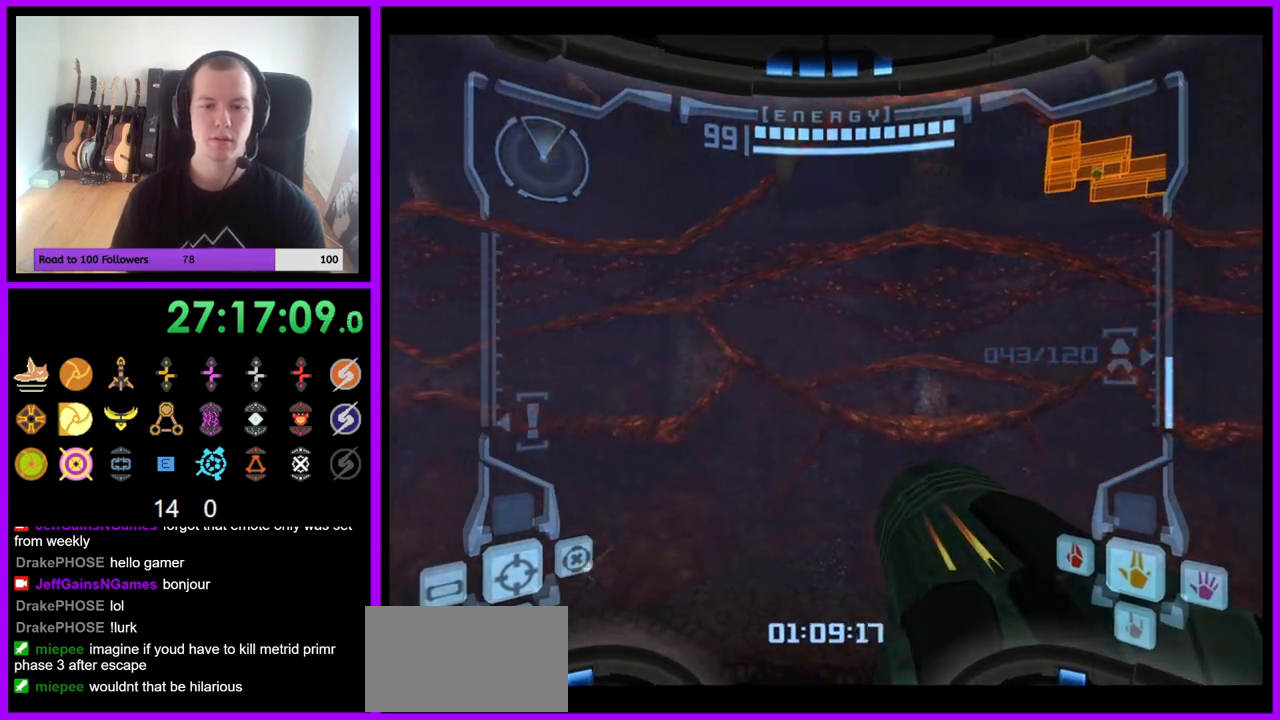
{"buttons": [], "left_stick": "center", "right_stick": "center", "events": []}
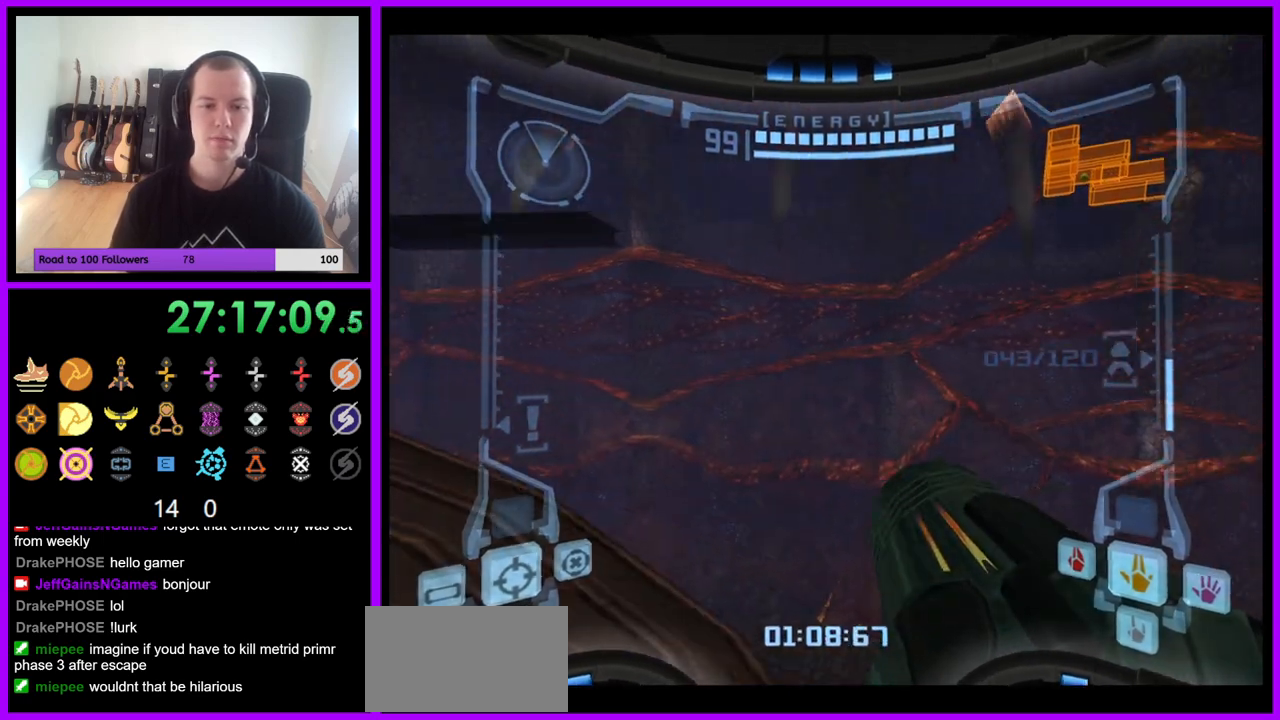
{"buttons": ["L1"], "left_stick": "up-left", "right_stick": "center", "events": [[133, "L1", "down"], [500, "left_stick", "up-left"]]}
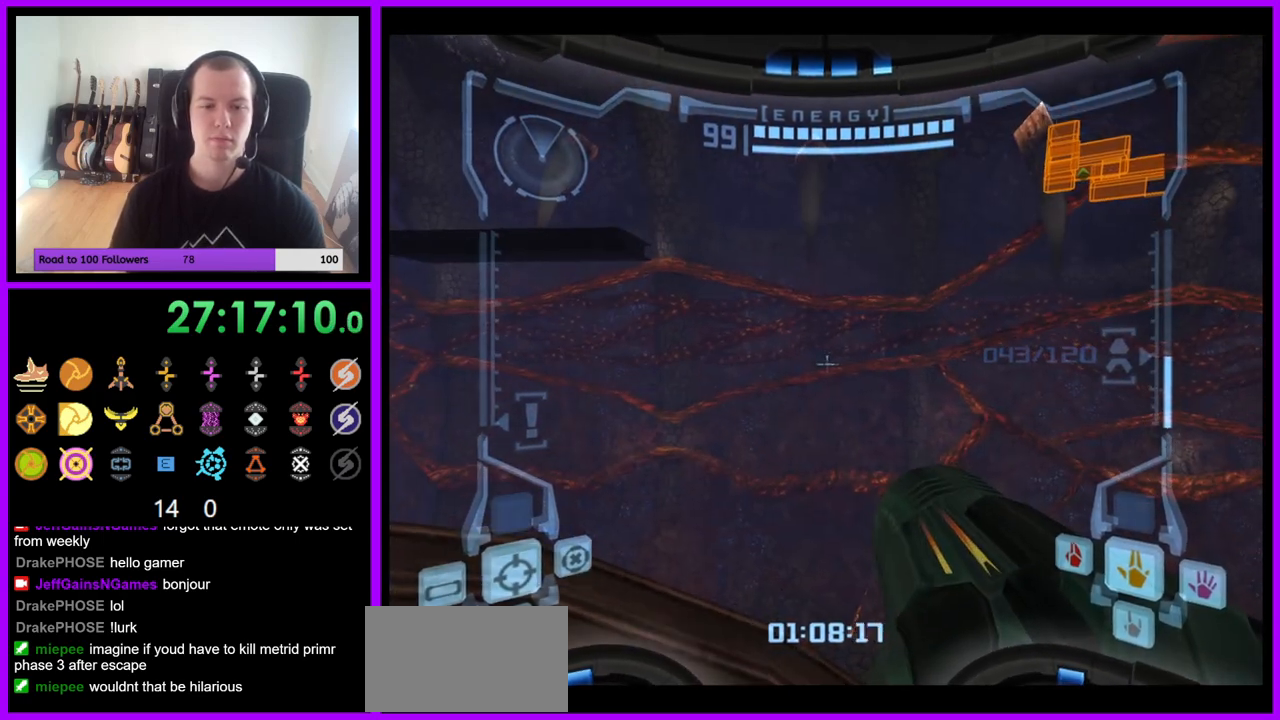
{"buttons": ["R1"], "left_stick": "center", "right_stick": "center", "events": [[100, "left_stick", "left"], [283, "left_stick", "center"], [483, "R1", "down"], [500, "L1", "up"]]}
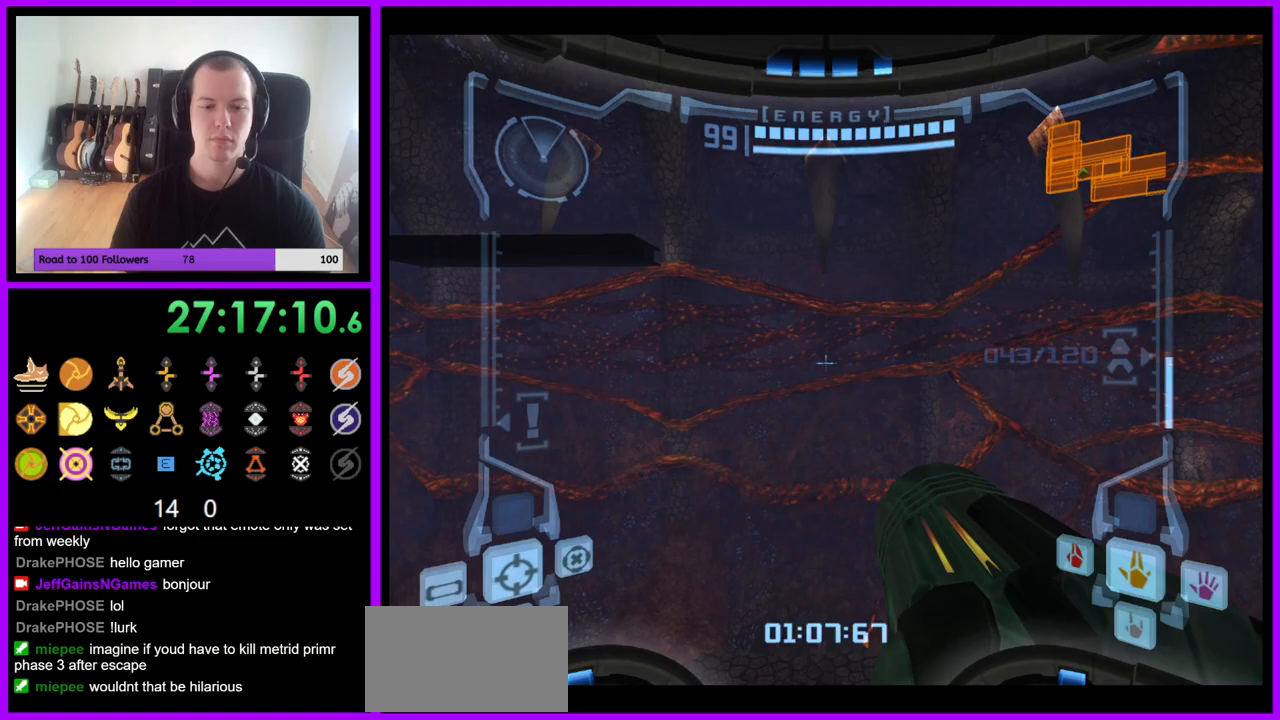
{"buttons": ["R1"], "left_stick": "right", "right_stick": "up-right", "events": [[50, "left_stick", "up-right"], [233, "left_stick", "right"], [367, "right_stick", "up-right"]]}
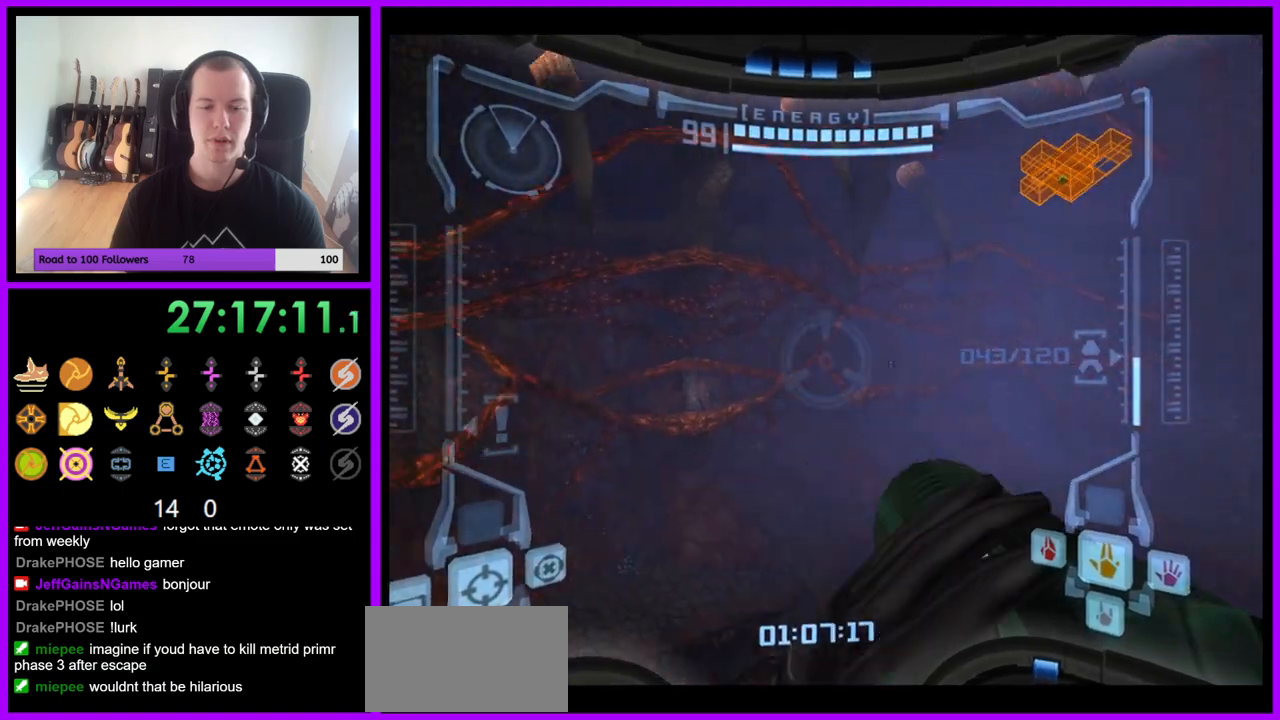
{"buttons": ["L1"], "left_stick": "center", "right_stick": "center", "events": [[50, "left_stick", "center"], [67, "L1", "down"], [67, "R1", "up"], [117, "right_stick", "center"]]}
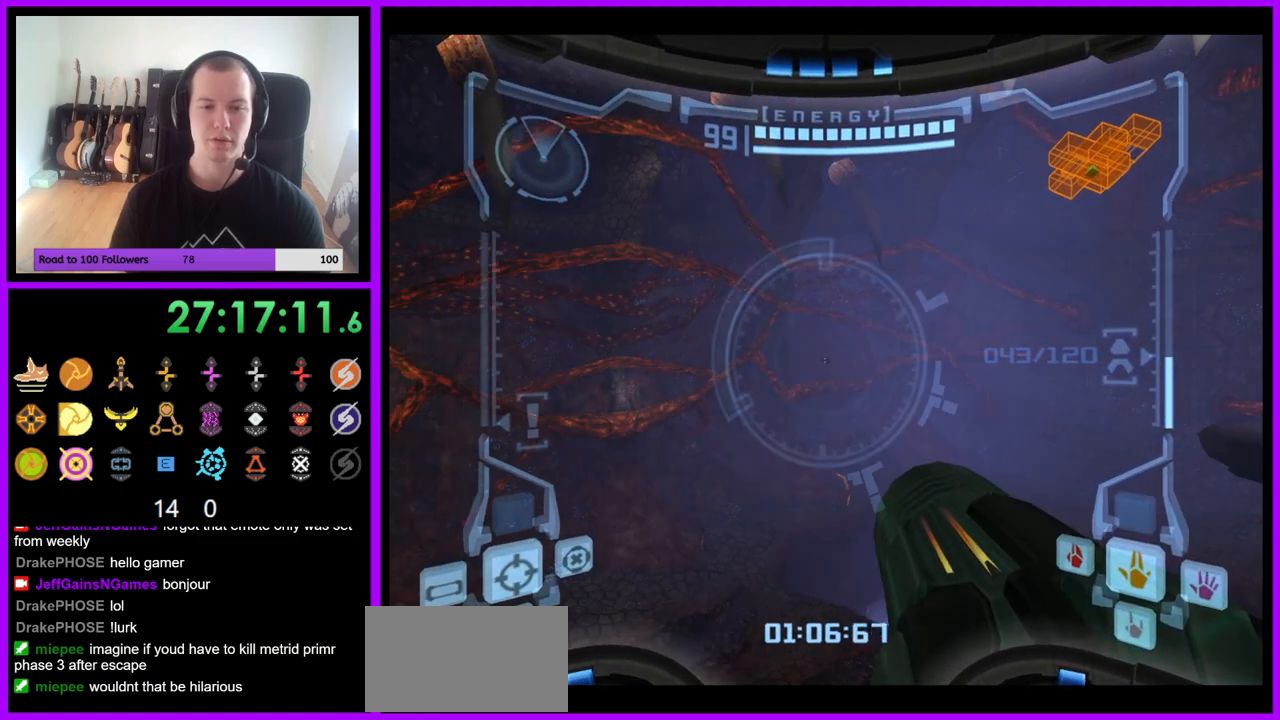
{"buttons": ["L1"], "left_stick": "center", "right_stick": "center", "events": []}
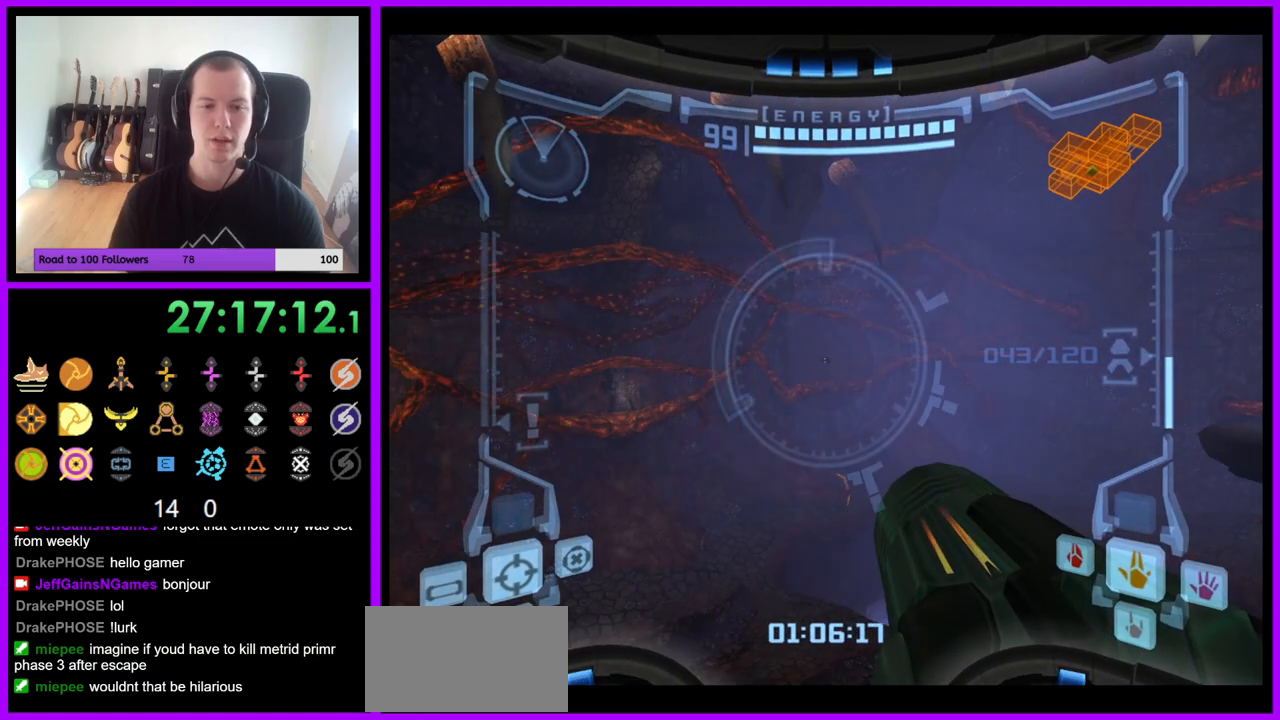
{"buttons": ["B", "L1"], "left_stick": "left", "right_stick": "center", "events": [[467, "left_stick", "left"], [483, "B", "down"]]}
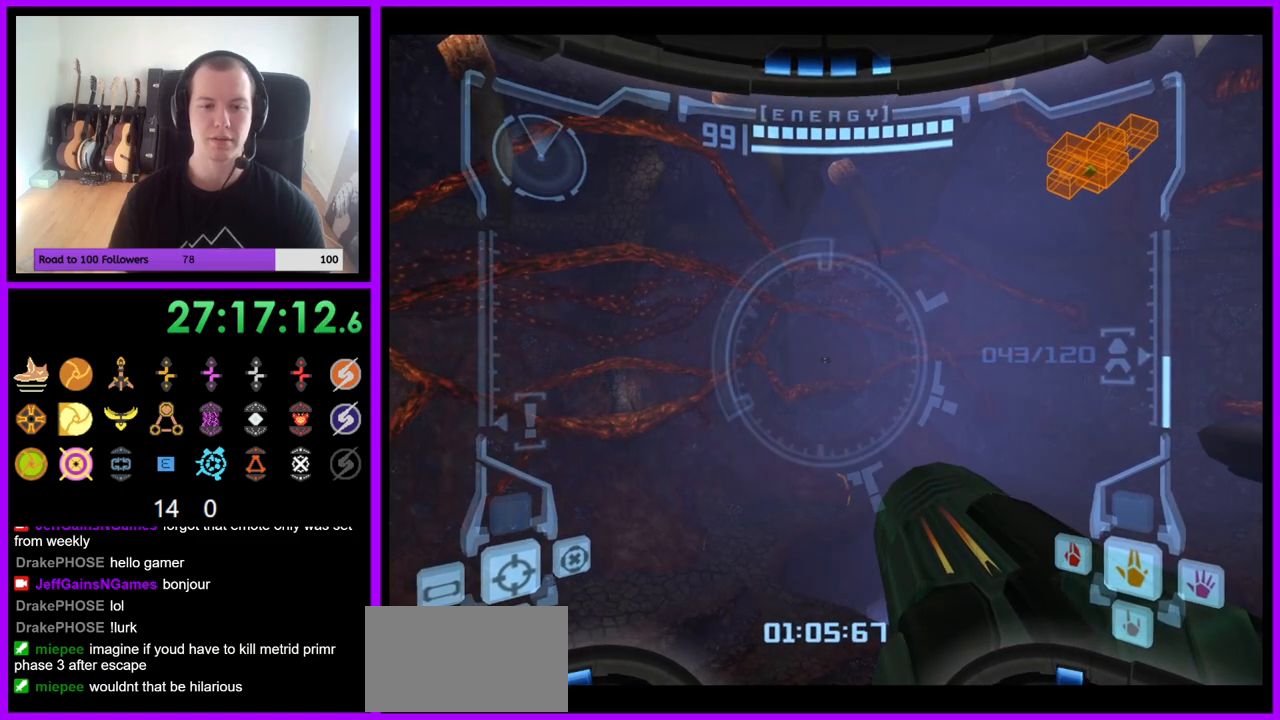
{"buttons": [], "left_stick": "center", "right_stick": "center", "events": [[67, "B", "up"], [167, "L1", "up"], [283, "left_stick", "up"], [500, "left_stick", "center"]]}
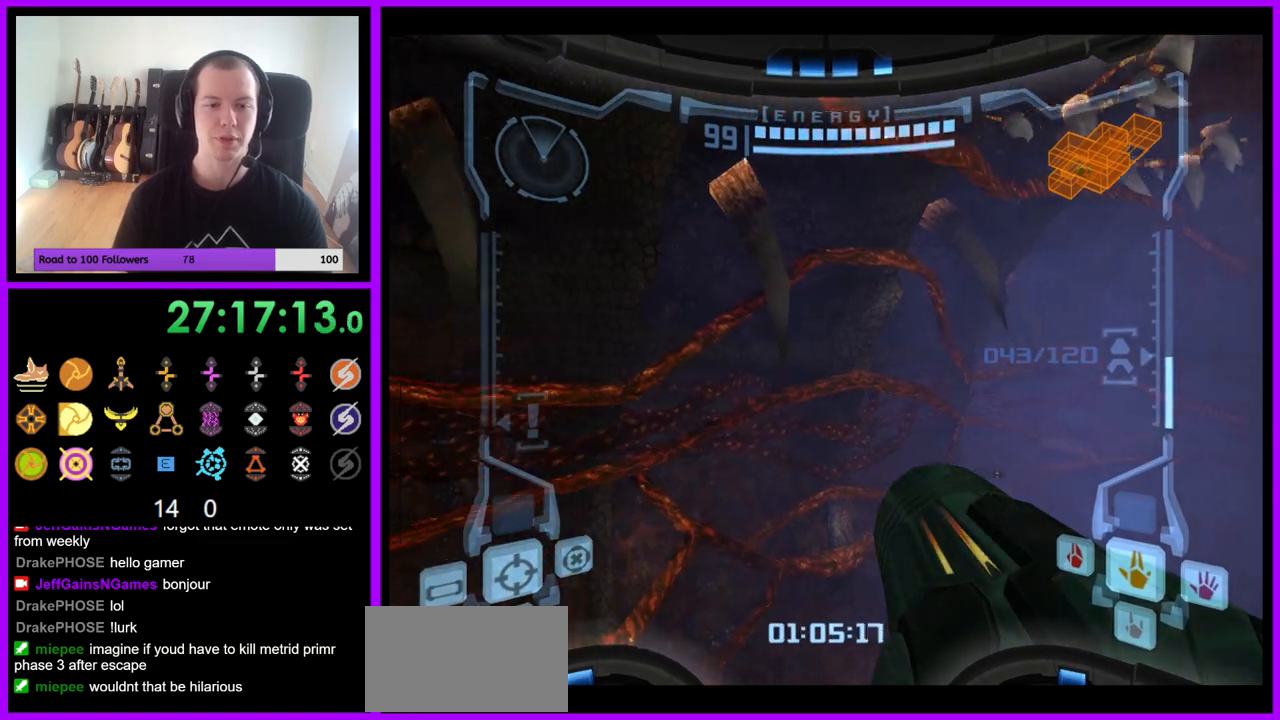
{"buttons": [], "left_stick": "up", "right_stick": "center", "events": [[200, "left_stick", "down"], [217, "B", "down"], [317, "B", "up"], [433, "left_stick", "center"], [483, "left_stick", "up"]]}
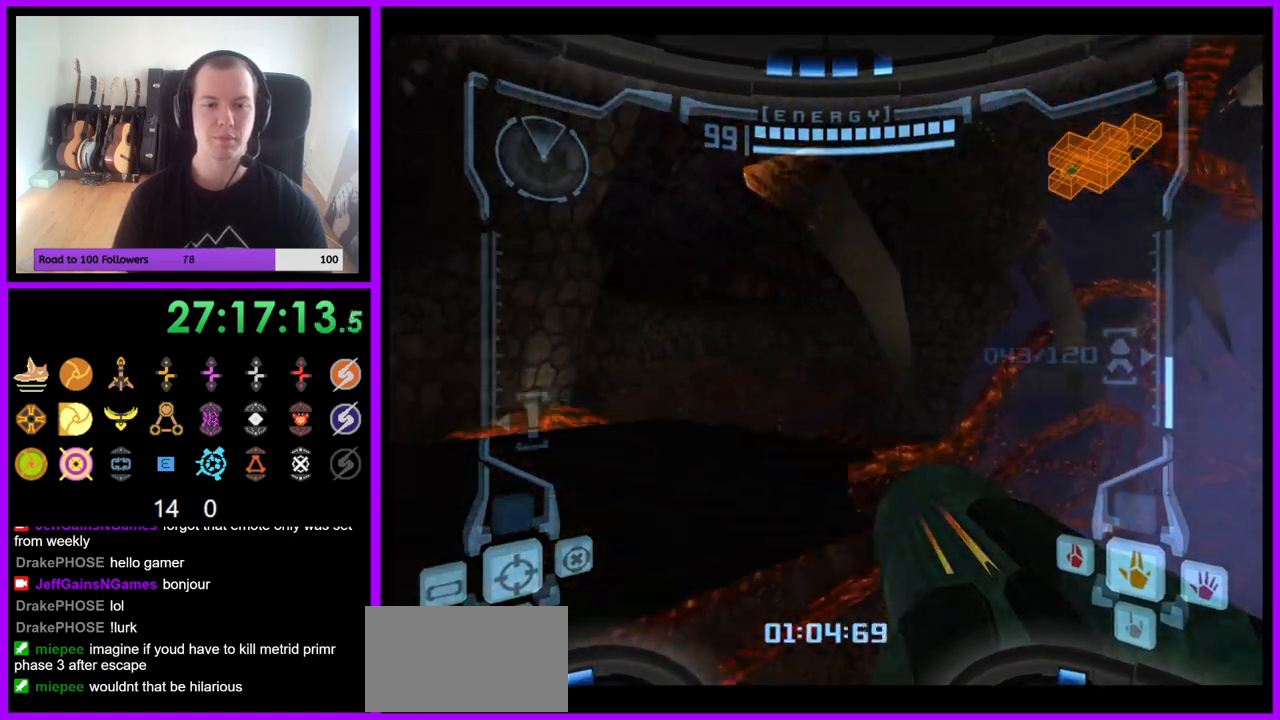
{"buttons": [], "left_stick": "up", "right_stick": "center", "events": []}
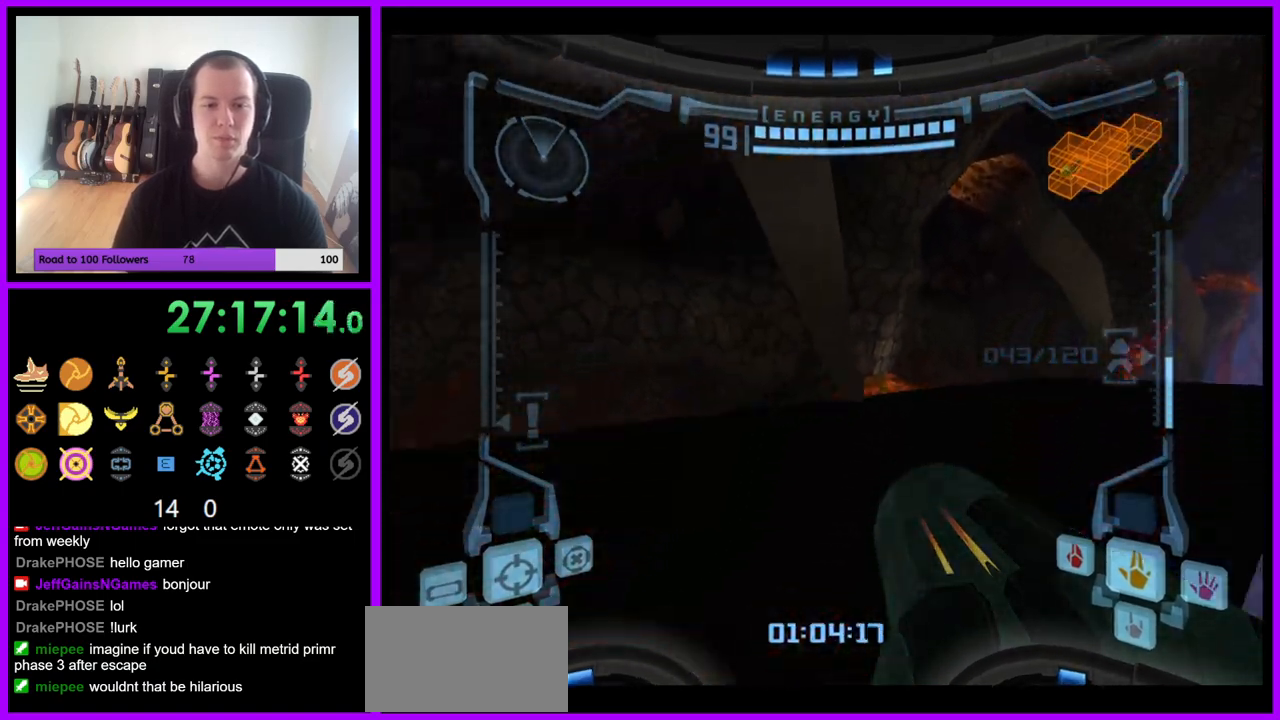
{"buttons": ["L1"], "left_stick": "up", "right_stick": "center", "events": [[133, "left_stick", "right"], [417, "L1", "down"], [450, "left_stick", "up"]]}
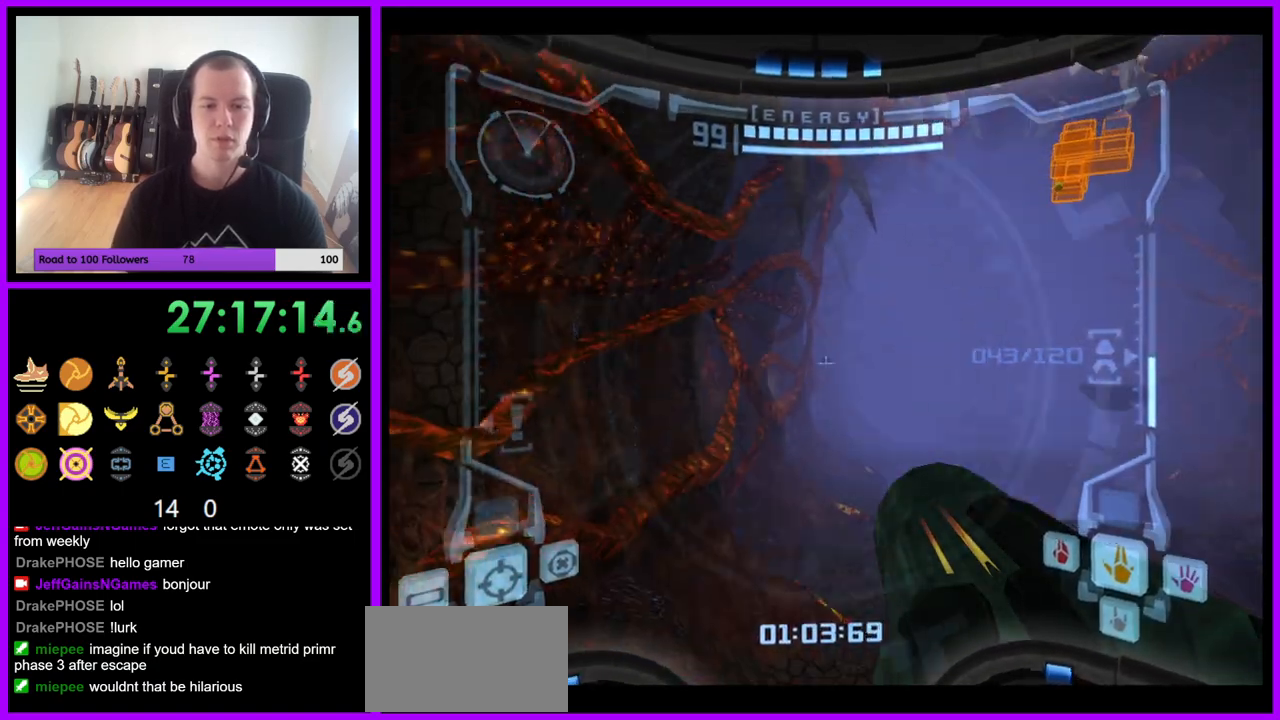
{"buttons": ["B", "L1"], "left_stick": "right", "right_stick": "center", "events": [[317, "left_stick", "up-right"], [500, "B", "down"], [500, "left_stick", "right"]]}
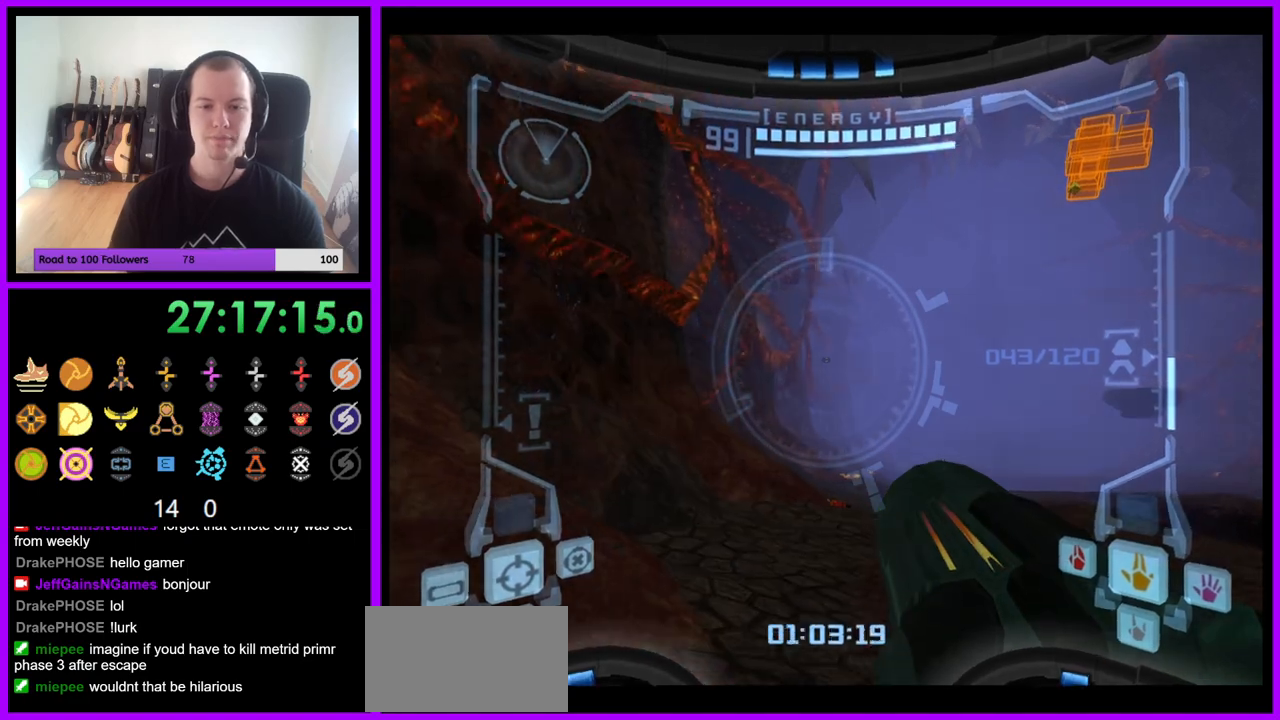
{"buttons": [], "left_stick": "up-left", "right_stick": "center", "events": [[67, "B", "up"], [250, "L1", "up"], [317, "left_stick", "up"], [450, "left_stick", "up-left"]]}
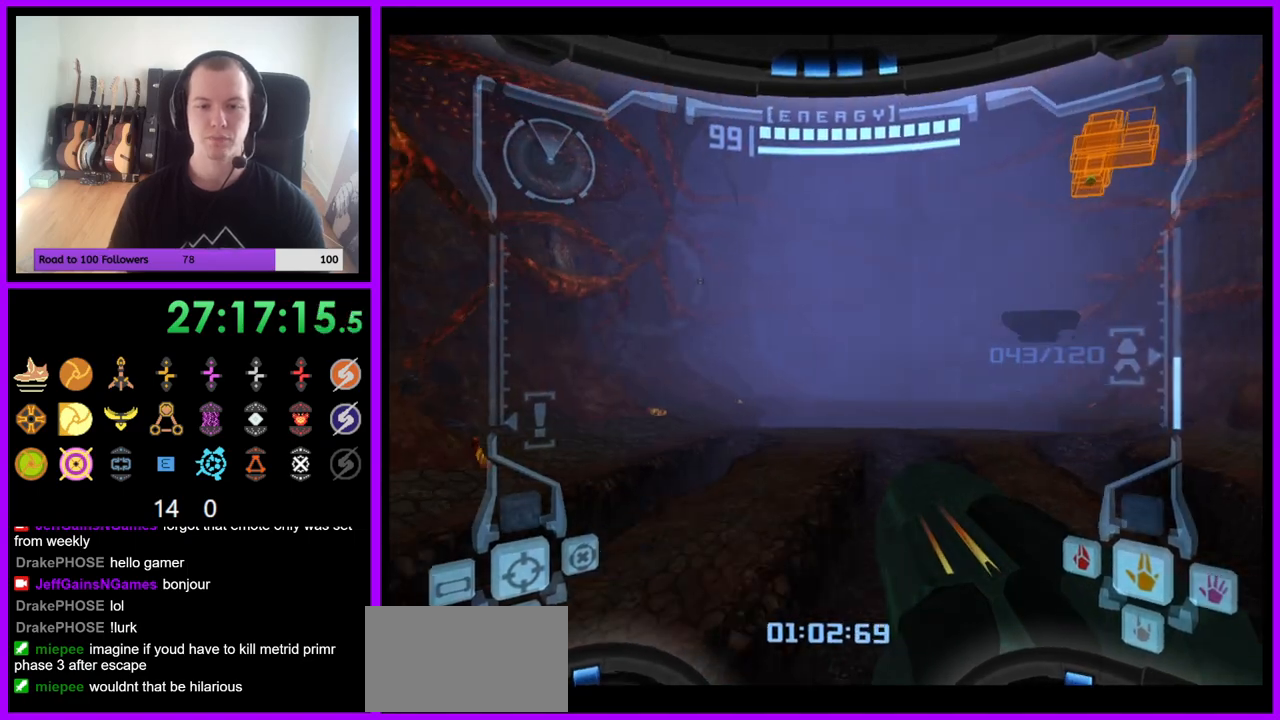
{"buttons": [], "left_stick": "up-left", "right_stick": "center", "events": [[50, "B", "down"], [183, "B", "up"]]}